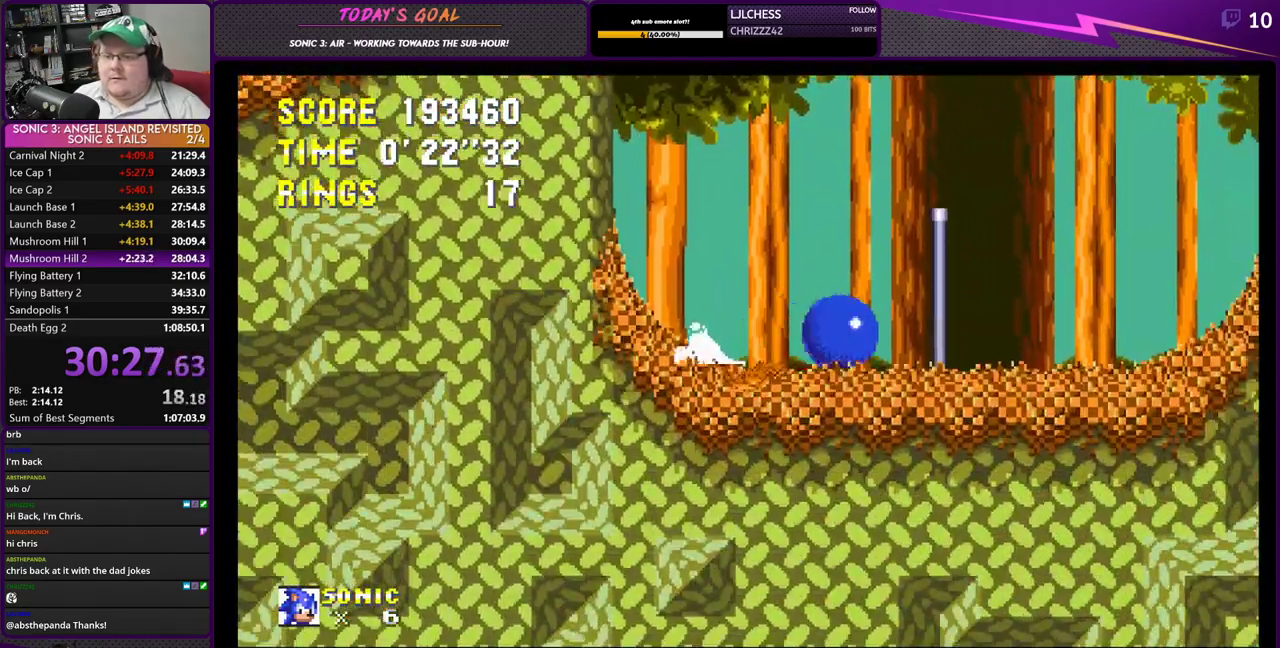
Gameplay with a controller (PlayStation layout); each line is a JSON object with the inputs held at the frame after it. "events" lists button and stick changes between this image and that frame as [ms after this image, input, new state], when the widget could be followed in between.
{"buttons": ["DPAD_RIGHT"], "left_stick": "center", "right_stick": "center", "events": [[233, "CROSS", "up"]]}
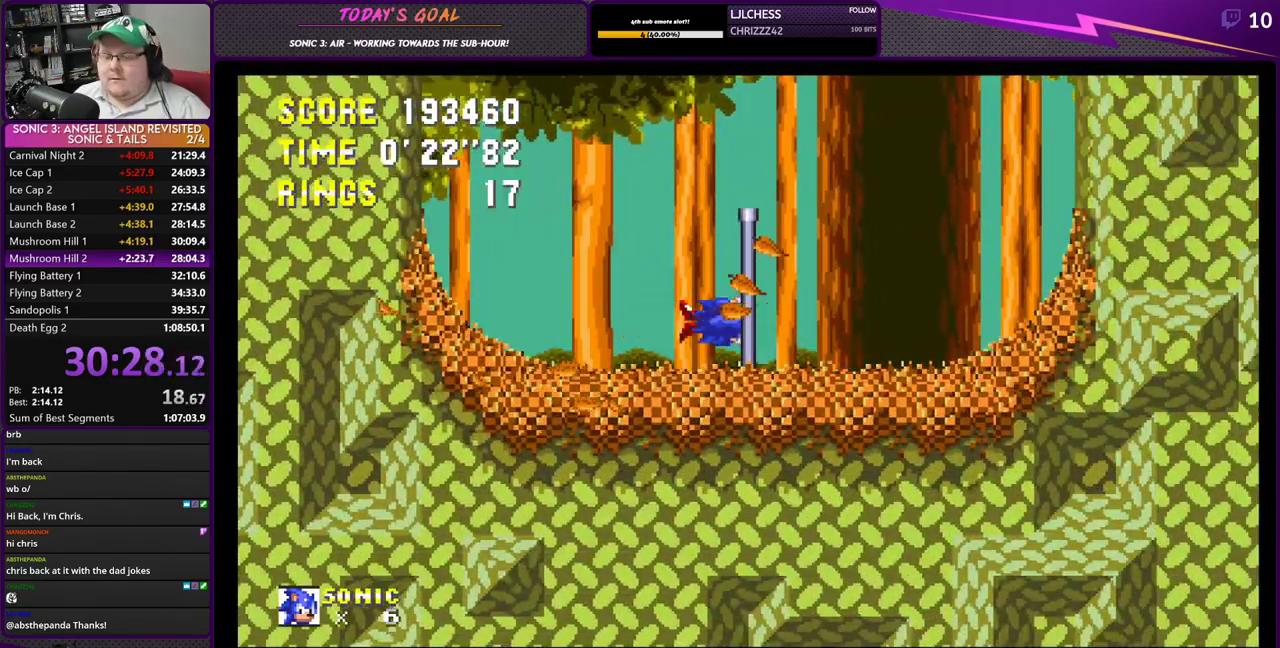
{"buttons": ["DPAD_RIGHT"], "left_stick": "center", "right_stick": "center", "events": []}
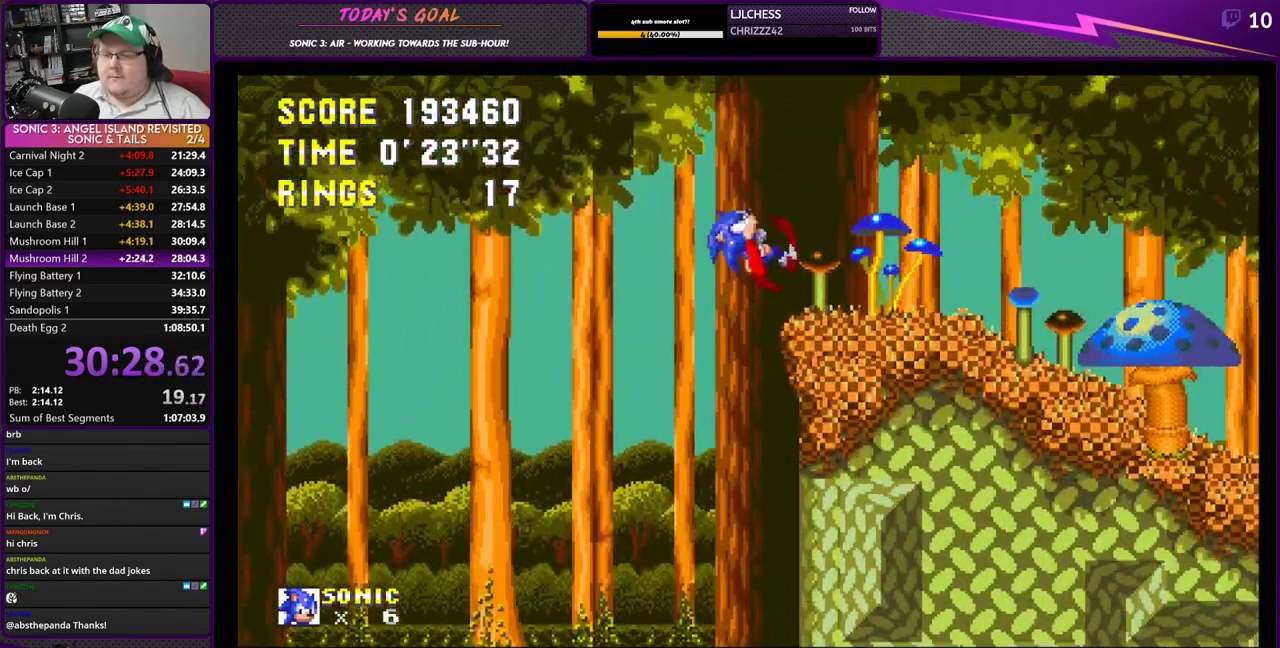
{"buttons": ["DPAD_RIGHT"], "left_stick": "center", "right_stick": "center", "events": []}
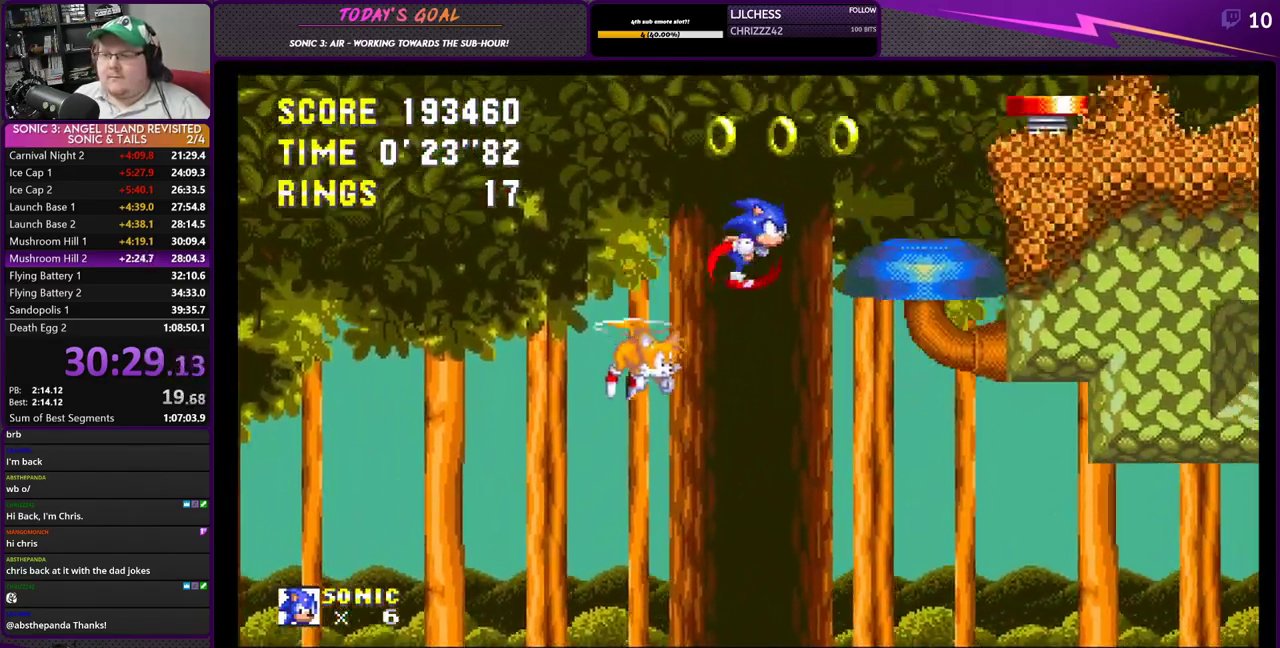
{"buttons": [], "left_stick": "center", "right_stick": "center", "events": [[284, "DPAD_RIGHT", "up"]]}
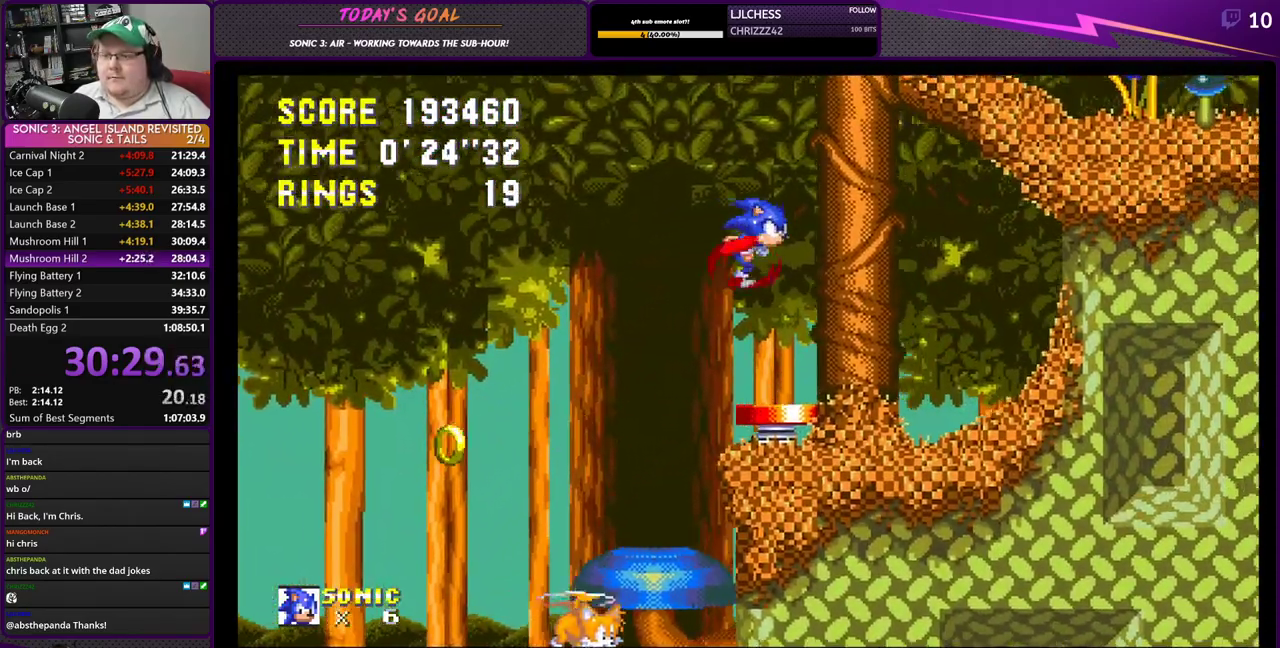
{"buttons": [], "left_stick": "center", "right_stick": "center", "events": []}
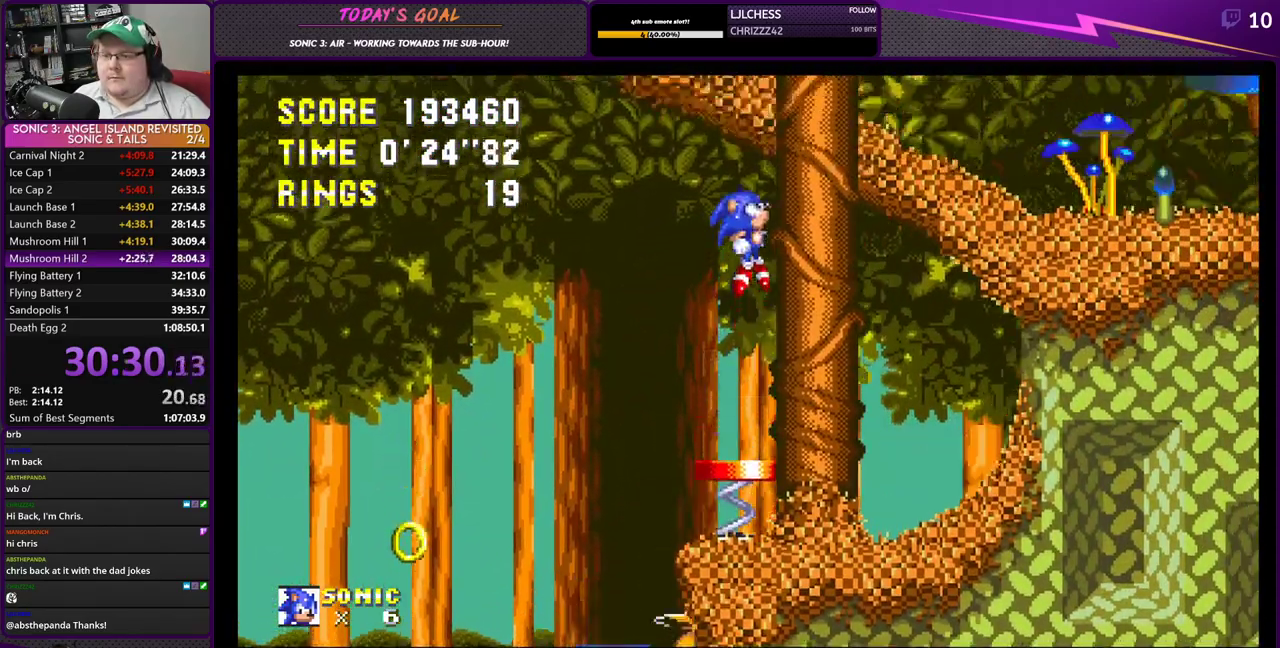
{"buttons": ["DPAD_RIGHT"], "left_stick": "center", "right_stick": "center", "events": [[67, "DPAD_RIGHT", "down"]]}
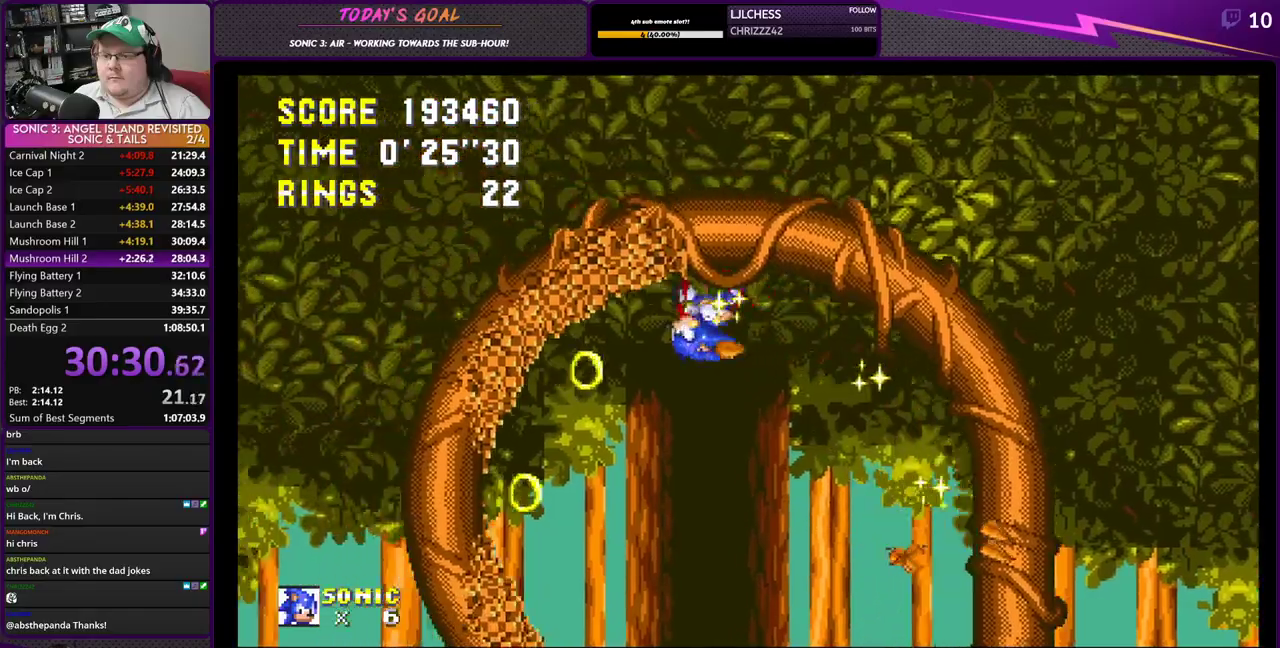
{"buttons": ["DPAD_RIGHT"], "left_stick": "center", "right_stick": "center", "events": [[333, "CROSS", "down"], [500, "CROSS", "up"]]}
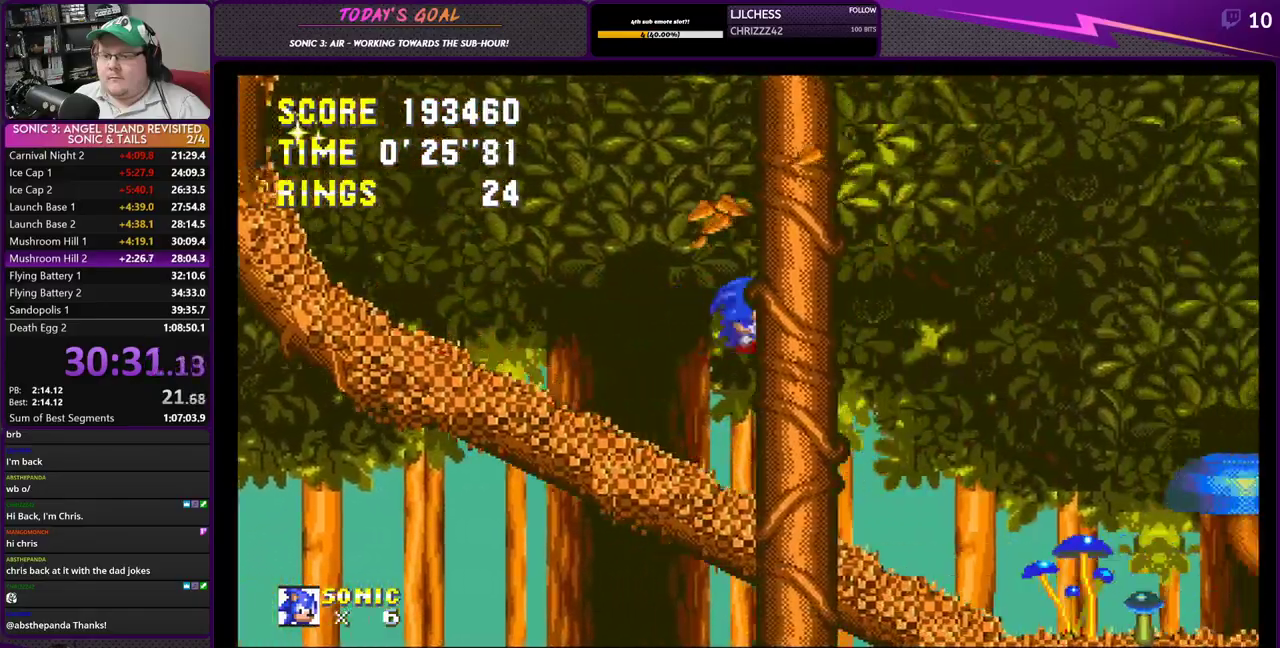
{"buttons": ["DPAD_RIGHT"], "left_stick": "center", "right_stick": "center", "events": []}
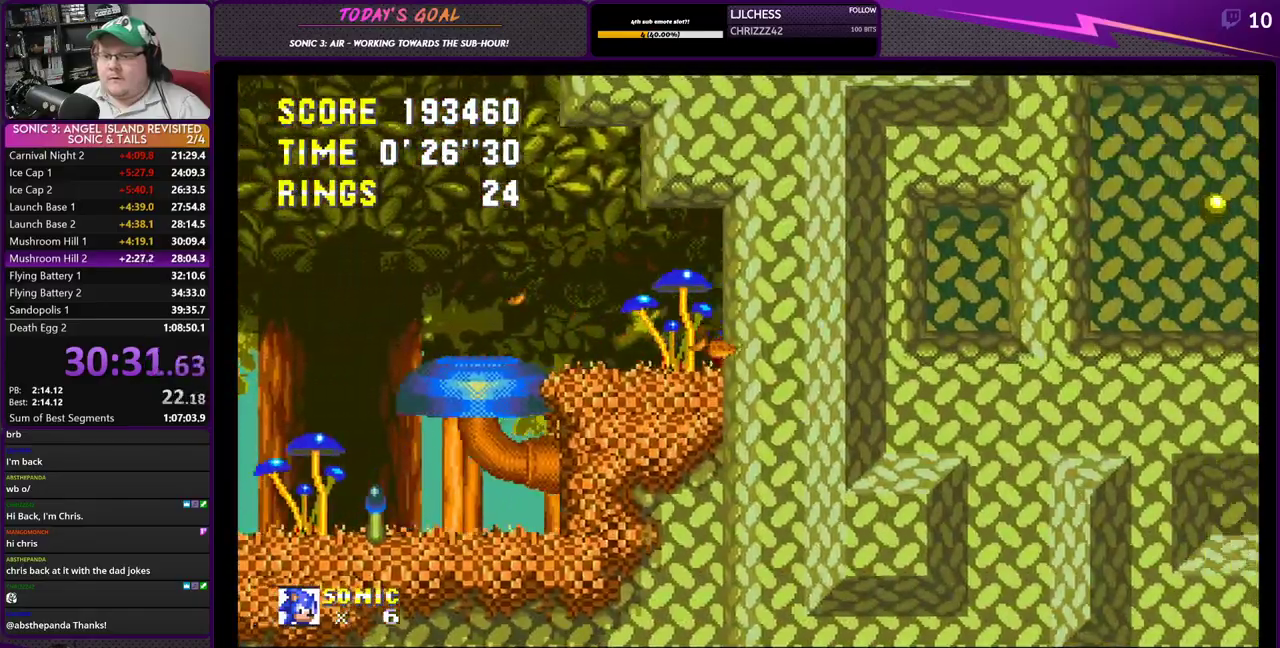
{"buttons": ["DPAD_RIGHT"], "left_stick": "center", "right_stick": "center", "events": []}
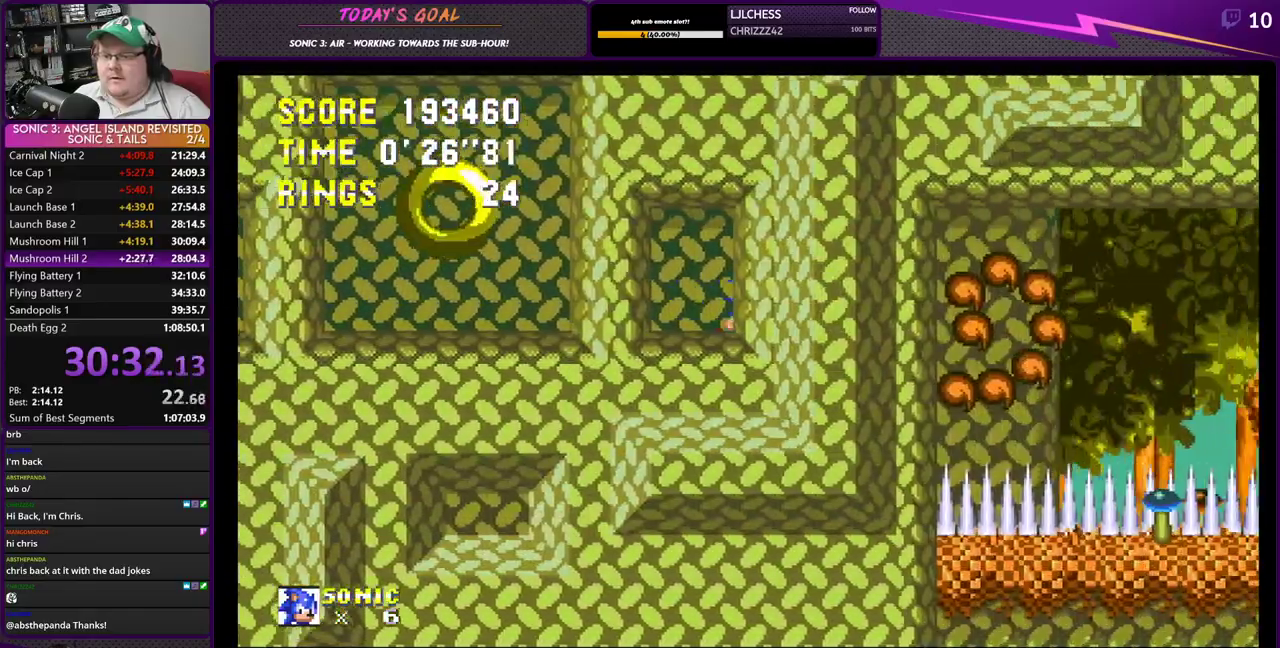
{"buttons": ["DPAD_RIGHT"], "left_stick": "center", "right_stick": "center", "events": [[184, "CROSS", "down"], [317, "CROSS", "up"]]}
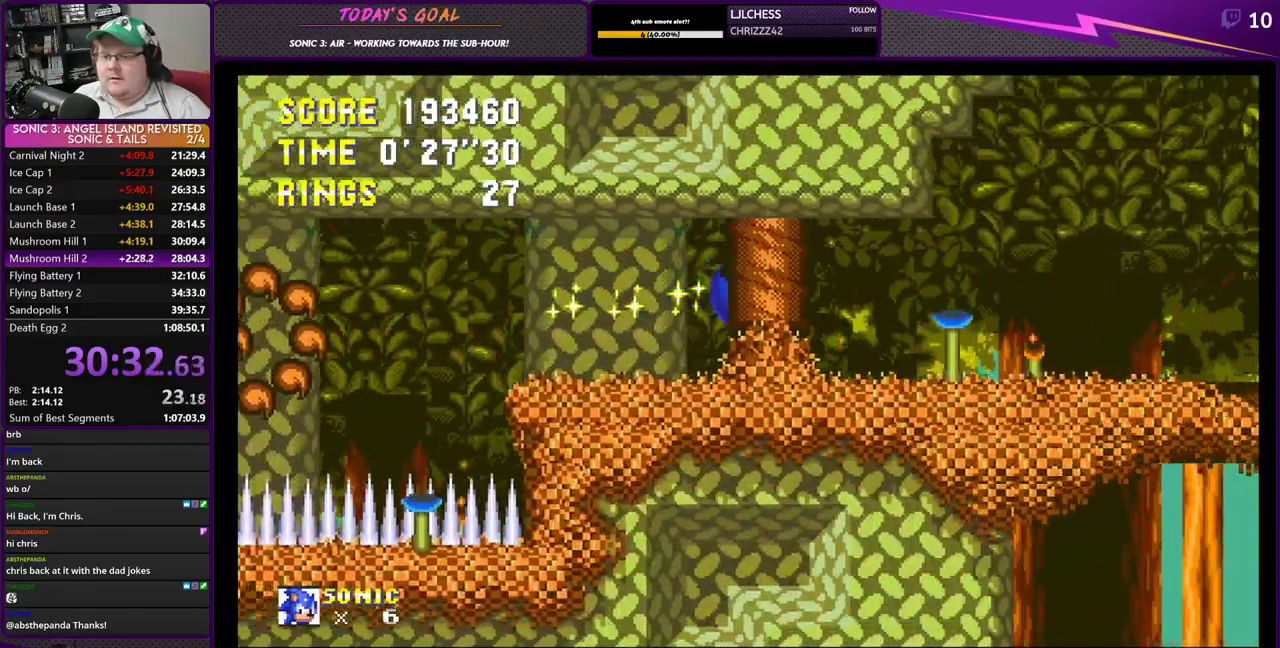
{"buttons": ["DPAD_RIGHT"], "left_stick": "center", "right_stick": "center", "events": []}
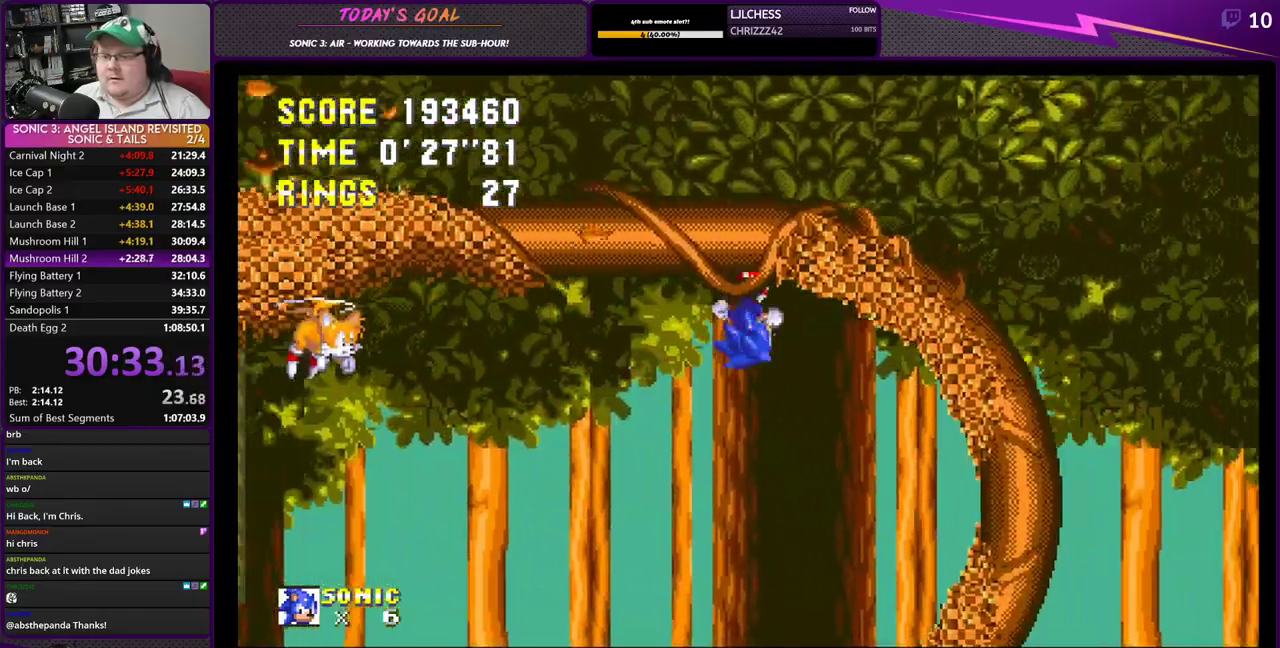
{"buttons": ["DPAD_RIGHT"], "left_stick": "center", "right_stick": "center", "events": []}
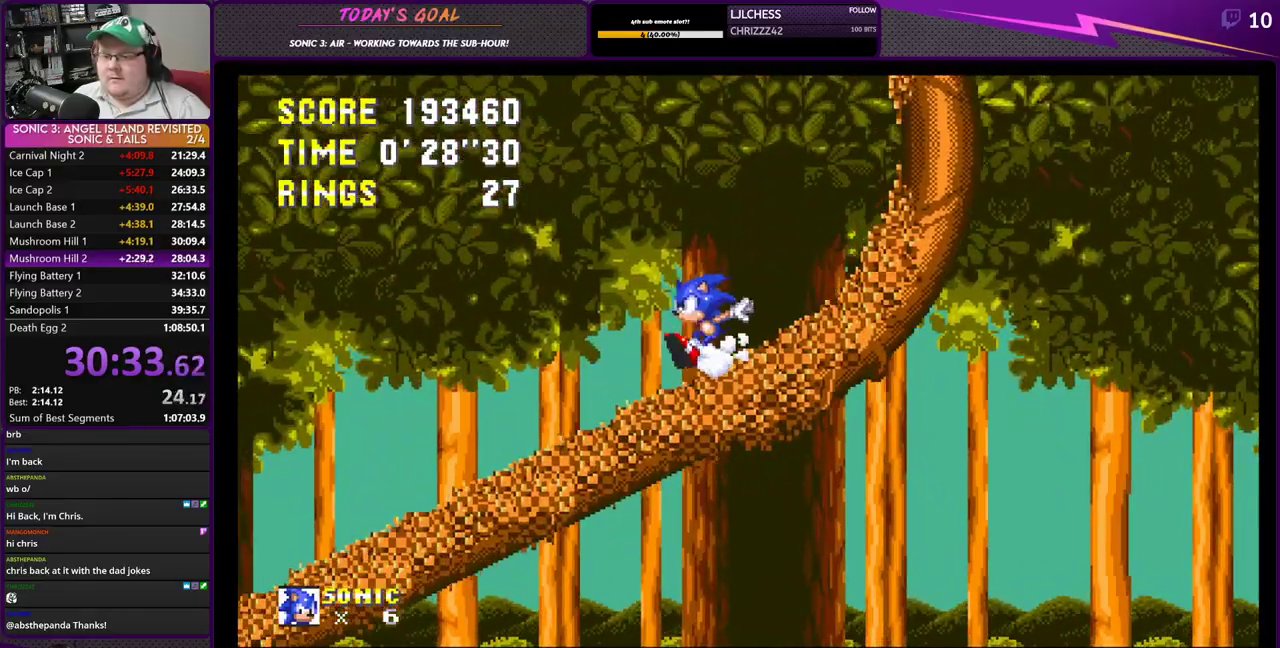
{"buttons": ["DPAD_LEFT"], "left_stick": "center", "right_stick": "center", "events": [[66, "DPAD_RIGHT", "up"], [116, "DPAD_LEFT", "down"]]}
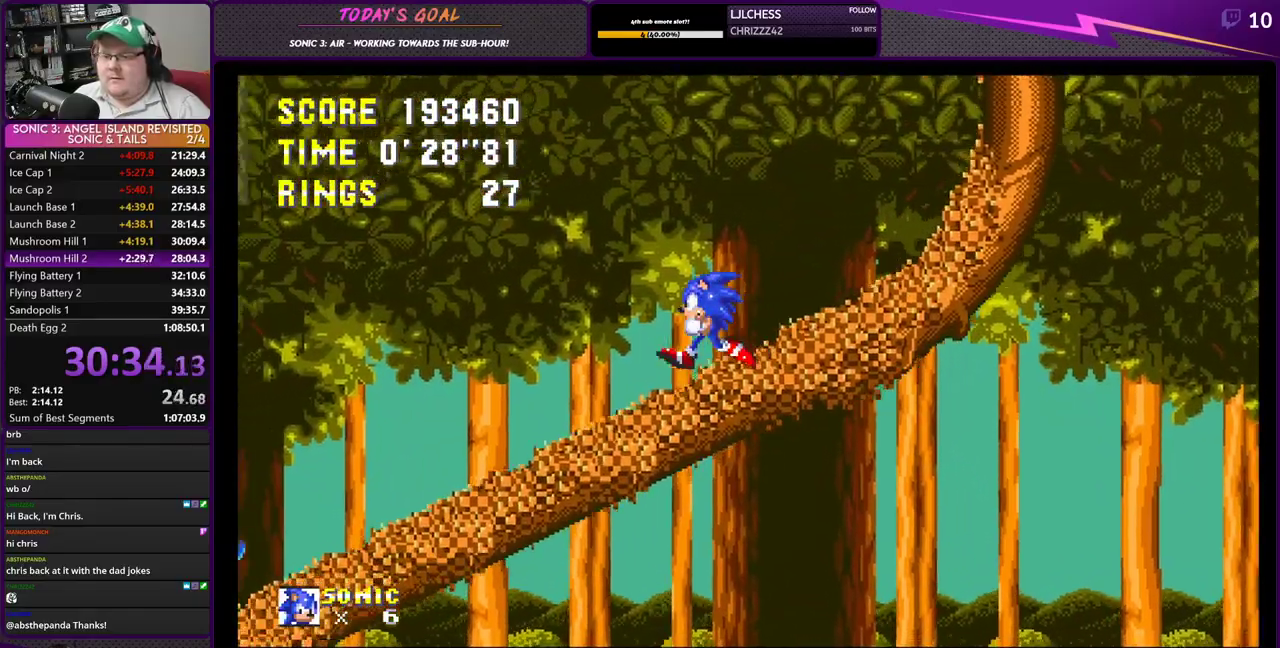
{"buttons": ["CROSS", "DPAD_LEFT"], "left_stick": "center", "right_stick": "center", "events": [[300, "CROSS", "down"], [334, "CROSS", "up"], [450, "CROSS", "down"]]}
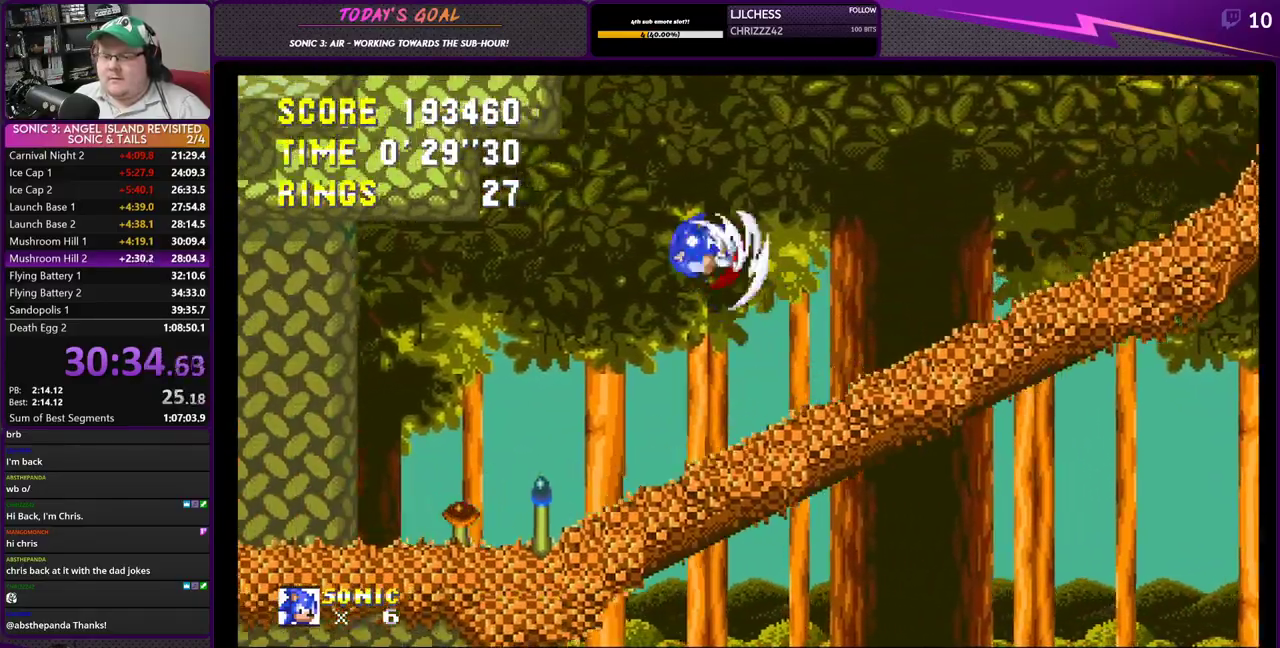
{"buttons": ["CROSS", "DPAD_LEFT"], "left_stick": "center", "right_stick": "center", "events": []}
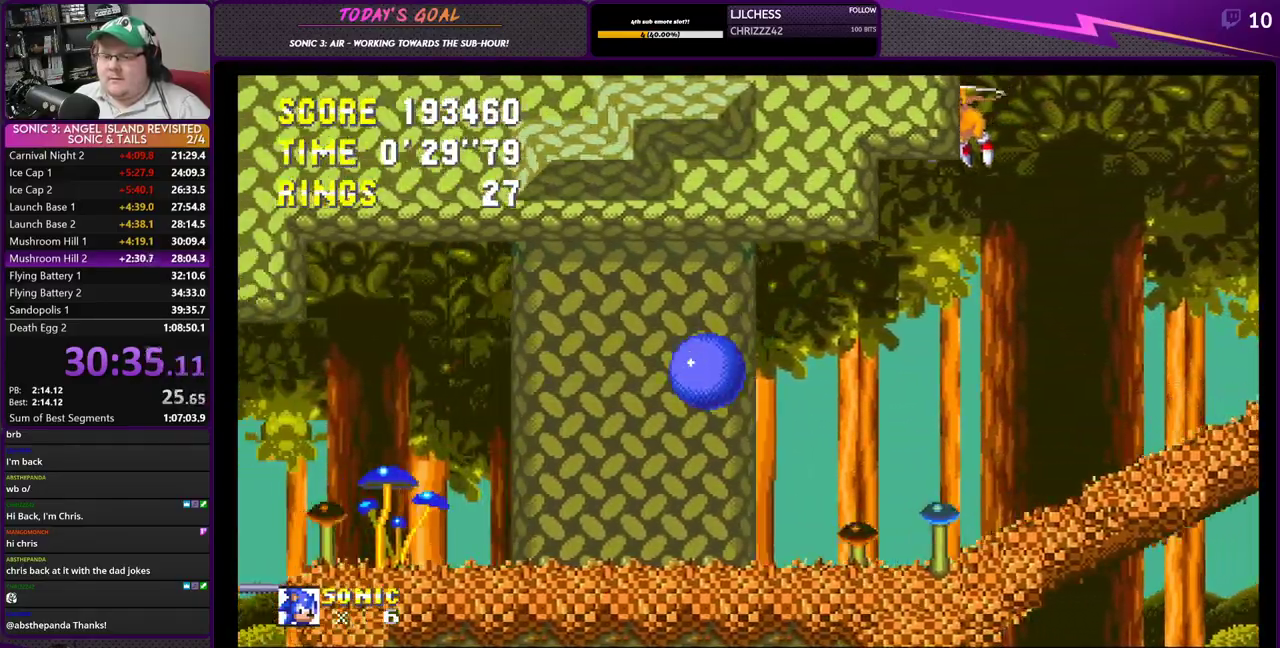
{"buttons": ["DPAD_RIGHT"], "left_stick": "center", "right_stick": "center", "events": [[417, "DPAD_LEFT", "up"], [434, "CROSS", "up"], [467, "DPAD_RIGHT", "down"]]}
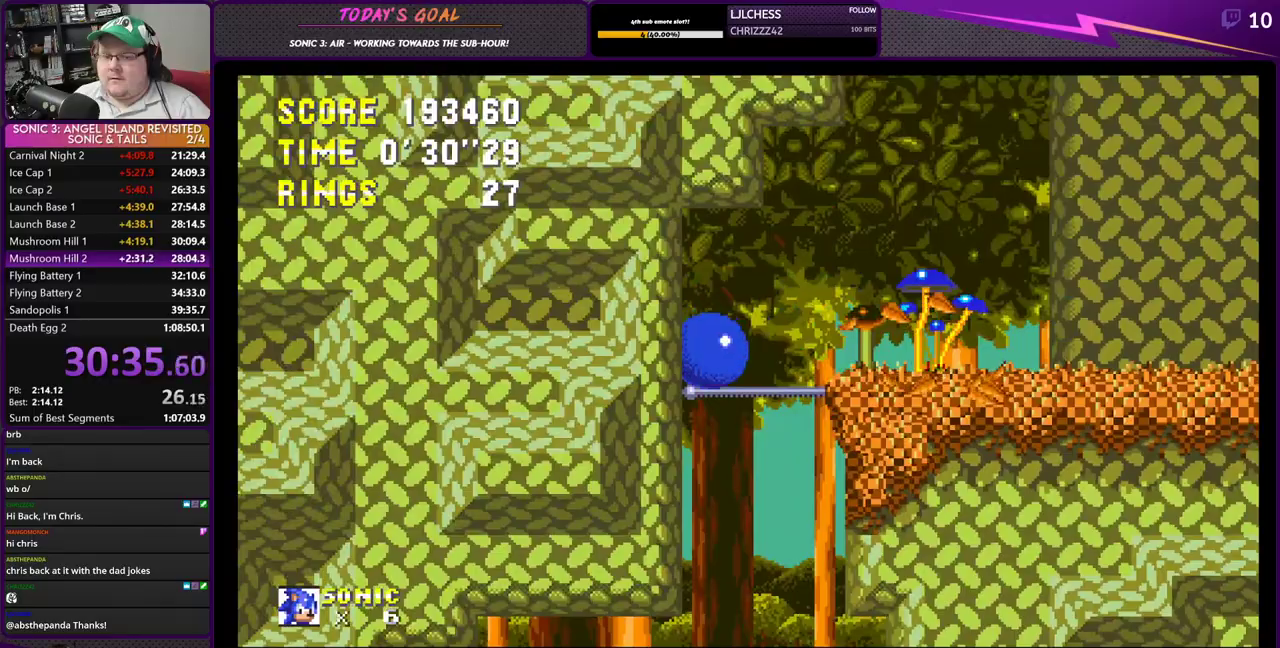
{"buttons": ["DPAD_DOWN"], "left_stick": "center", "right_stick": "center", "events": [[183, "DPAD_RIGHT", "up"], [450, "DPAD_DOWN", "down"]]}
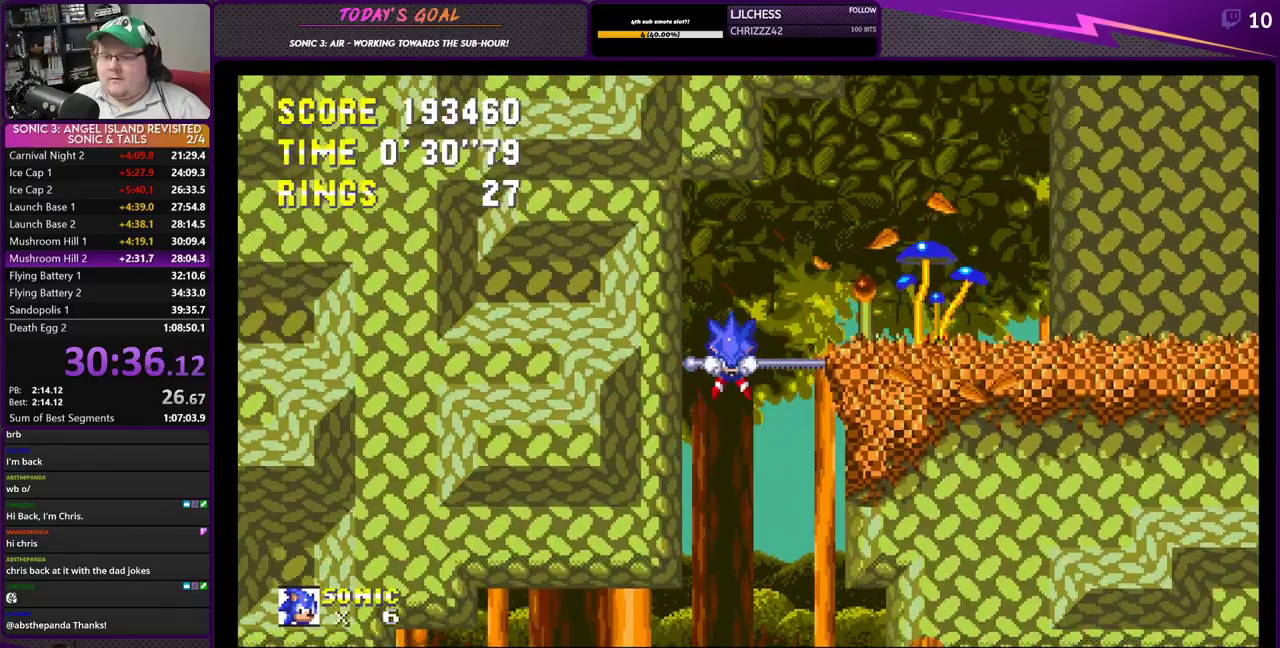
{"buttons": ["DPAD_RIGHT"], "left_stick": "center", "right_stick": "center", "events": [[67, "CROSS", "down"], [150, "CROSS", "up"], [184, "DPAD_DOWN", "up"], [251, "DPAD_RIGHT", "down"]]}
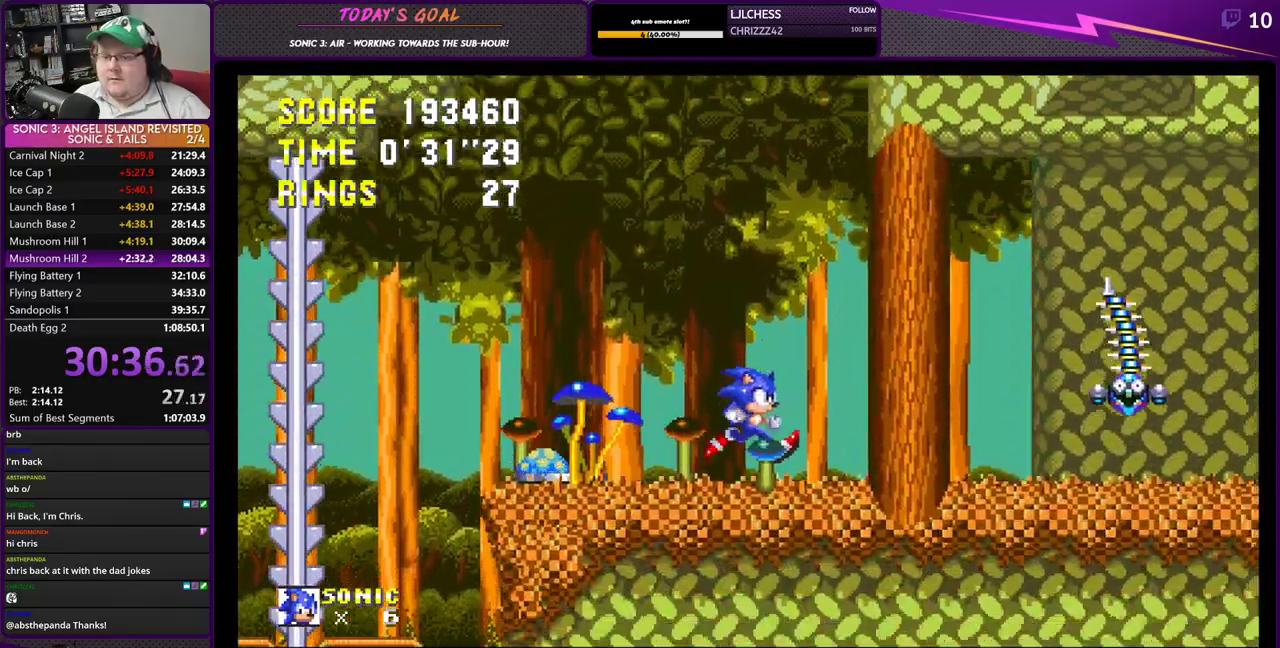
{"buttons": ["CROSS", "DPAD_RIGHT"], "left_stick": "center", "right_stick": "center", "events": [[217, "CROSS", "down"], [367, "CROSS", "up"], [467, "CROSS", "down"]]}
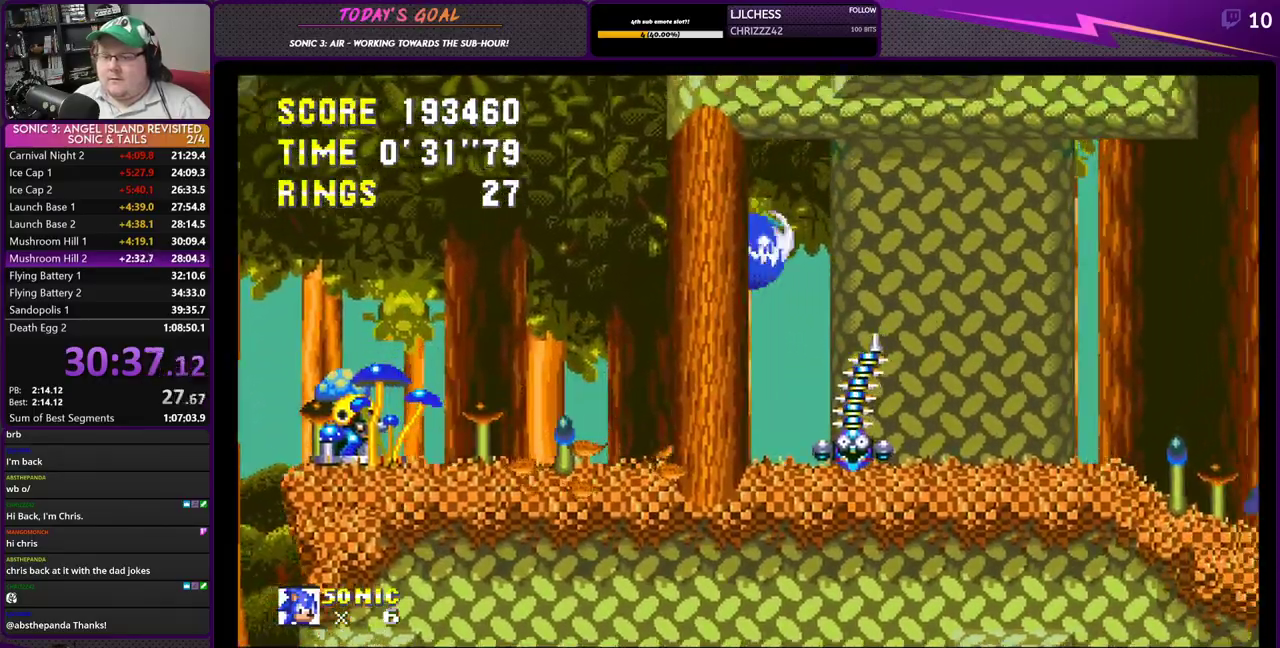
{"buttons": ["DPAD_RIGHT"], "left_stick": "center", "right_stick": "center", "events": [[150, "CROSS", "up"], [201, "DPAD_RIGHT", "up"], [417, "DPAD_RIGHT", "down"]]}
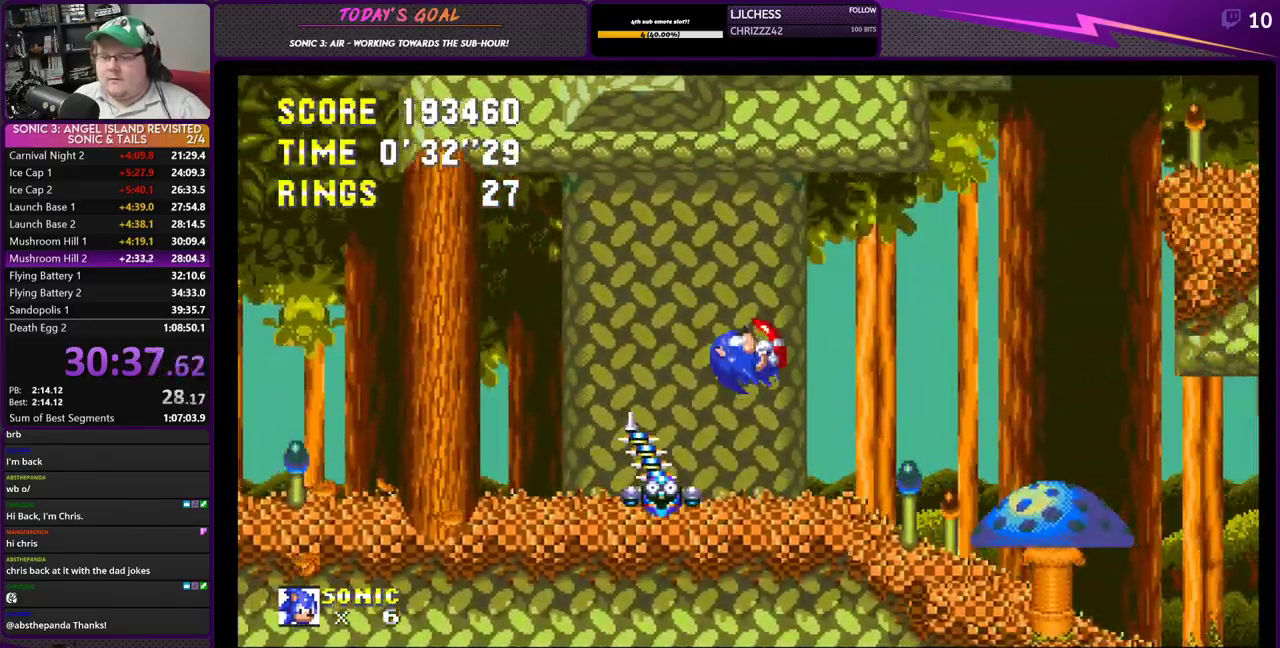
{"buttons": ["CROSS", "DPAD_UP", "DPAD_LEFT"], "left_stick": "center", "right_stick": "center", "events": [[217, "CROSS", "down"], [300, "DPAD_RIGHT", "up"], [300, "DPAD_UP", "down"], [317, "DPAD_LEFT", "down"], [317, "DPAD_UP", "up"], [384, "DPAD_UP", "down"]]}
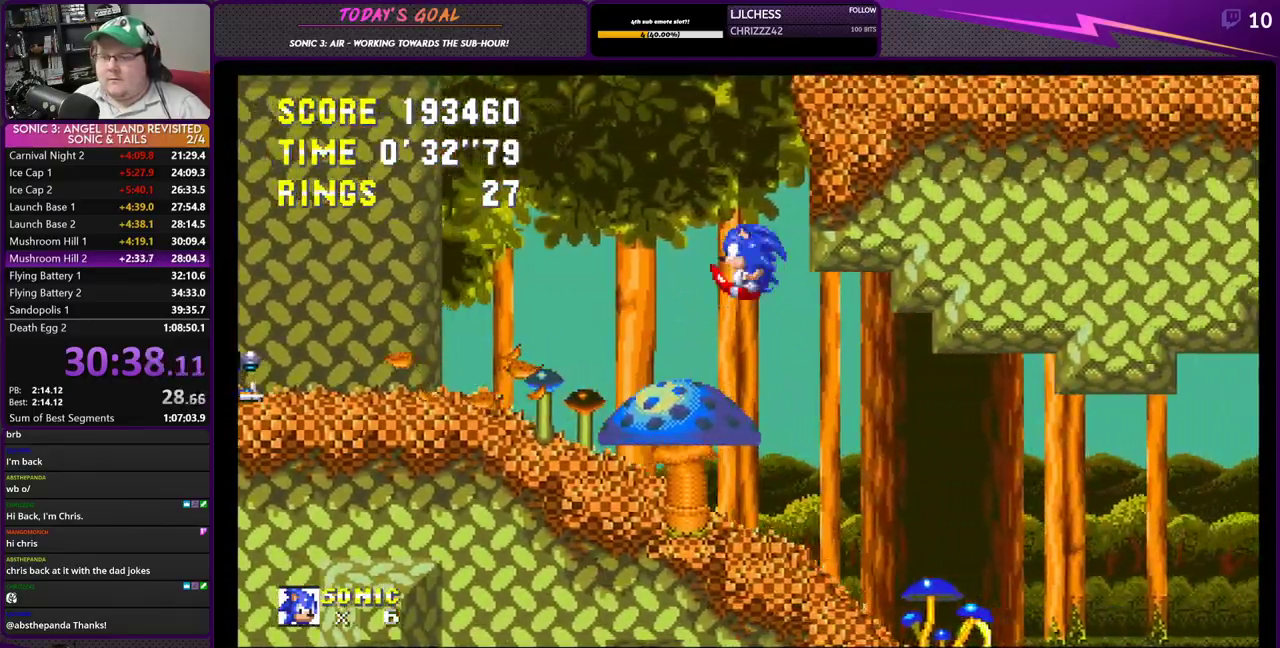
{"buttons": ["CROSS", "DPAD_RIGHT"], "left_stick": "center", "right_stick": "center", "events": [[100, "CROSS", "up"], [201, "CROSS", "down"], [251, "DPAD_UP", "up"], [317, "DPAD_LEFT", "up"], [351, "DPAD_RIGHT", "down"]]}
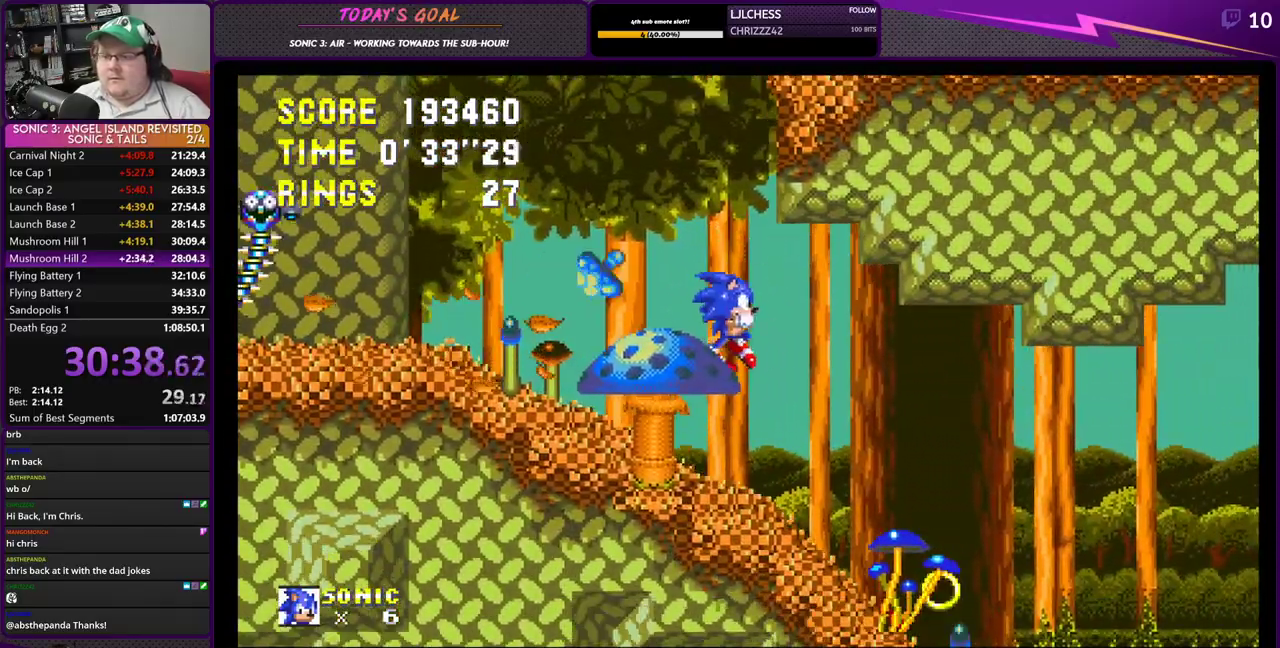
{"buttons": ["DPAD_RIGHT"], "left_stick": "center", "right_stick": "center", "events": [[217, "CROSS", "up"]]}
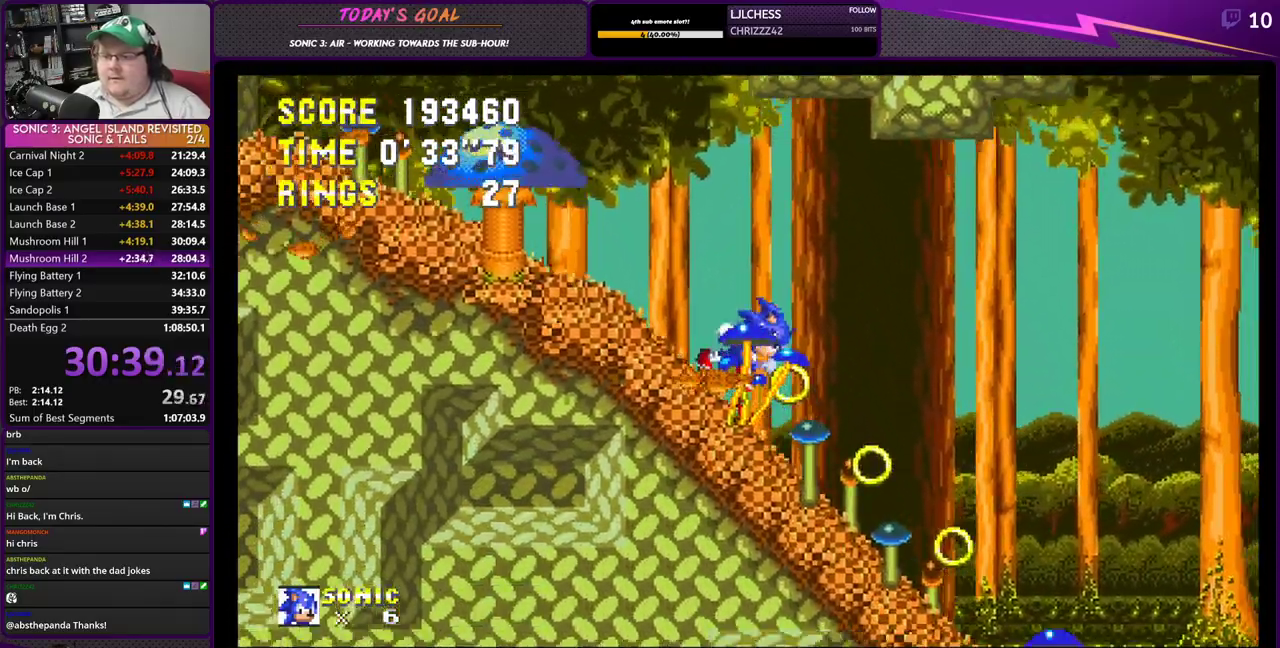
{"buttons": ["DPAD_RIGHT"], "left_stick": "center", "right_stick": "center", "events": []}
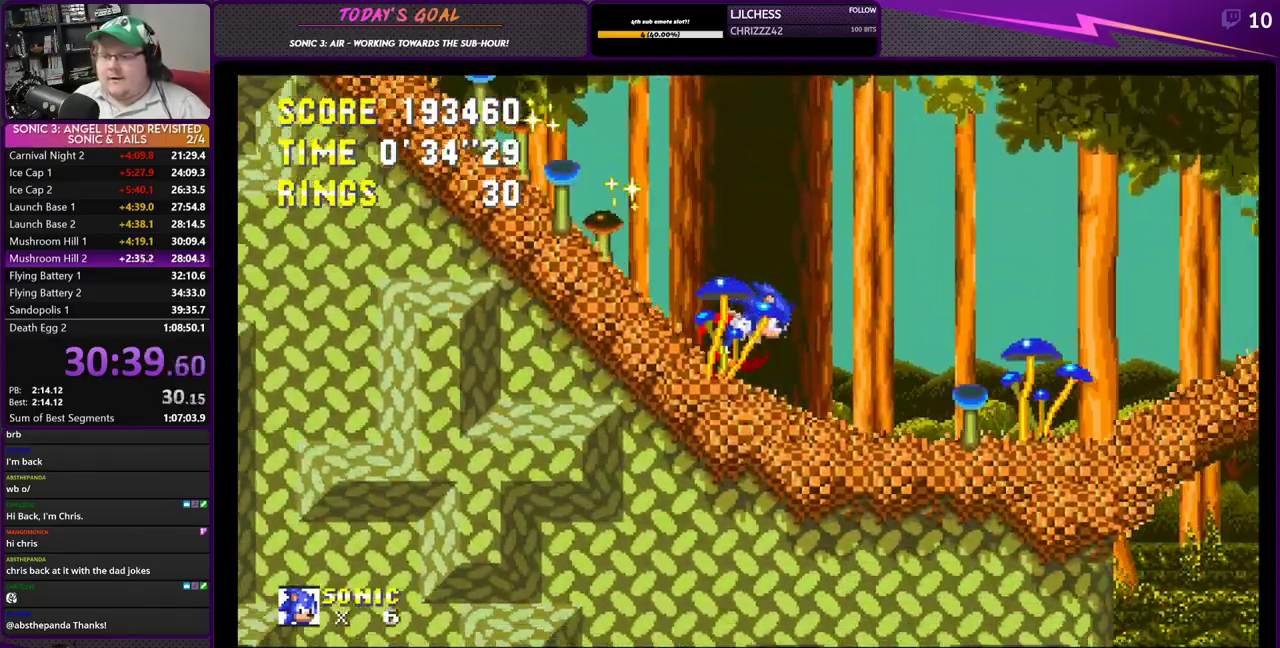
{"buttons": ["DPAD_RIGHT"], "left_stick": "center", "right_stick": "center", "events": []}
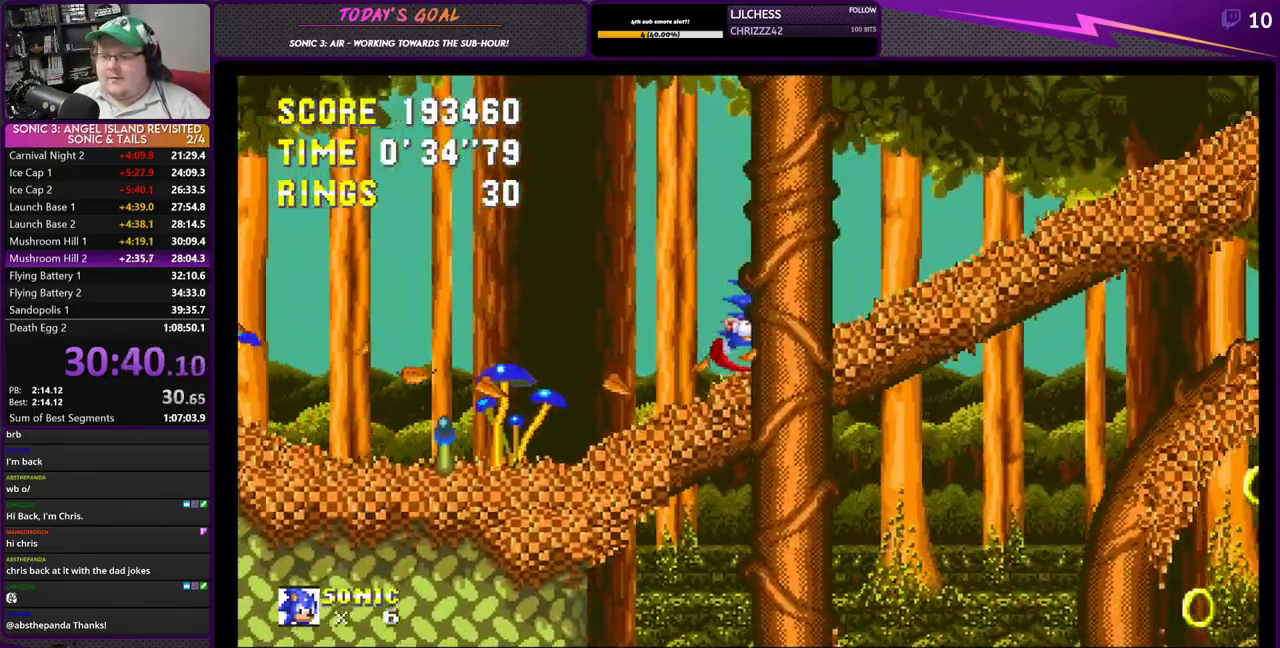
{"buttons": ["DPAD_RIGHT"], "left_stick": "center", "right_stick": "center", "events": []}
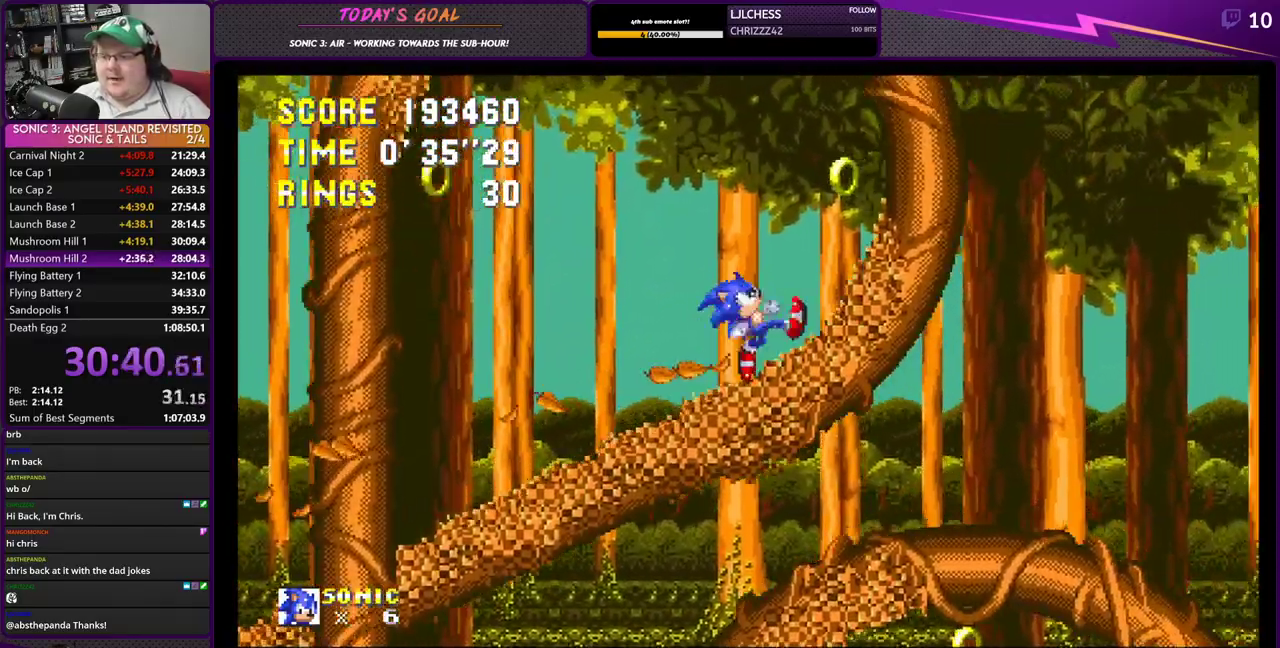
{"buttons": ["DPAD_RIGHT"], "left_stick": "center", "right_stick": "center", "events": []}
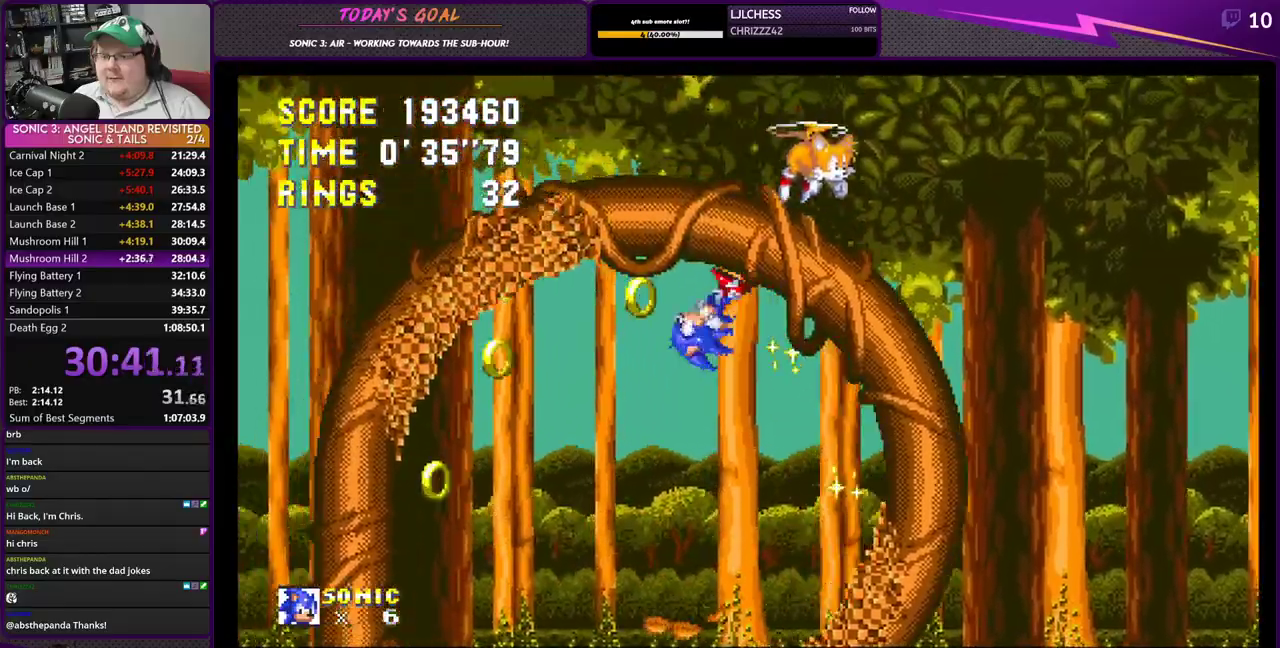
{"buttons": ["DPAD_DOWN"], "left_stick": "center", "right_stick": "center", "events": [[417, "DPAD_DOWN", "down"], [484, "DPAD_RIGHT", "up"]]}
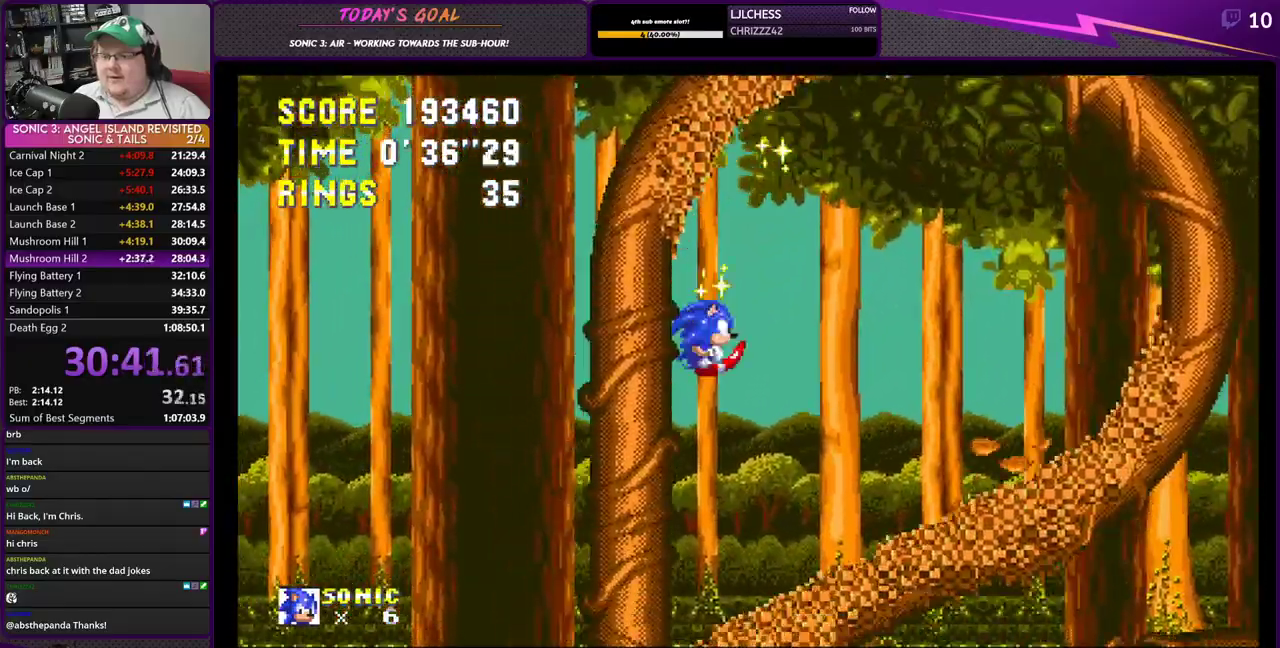
{"buttons": ["DPAD_RIGHT"], "left_stick": "center", "right_stick": "center", "events": [[150, "DPAD_RIGHT", "down"], [167, "DPAD_DOWN", "up"]]}
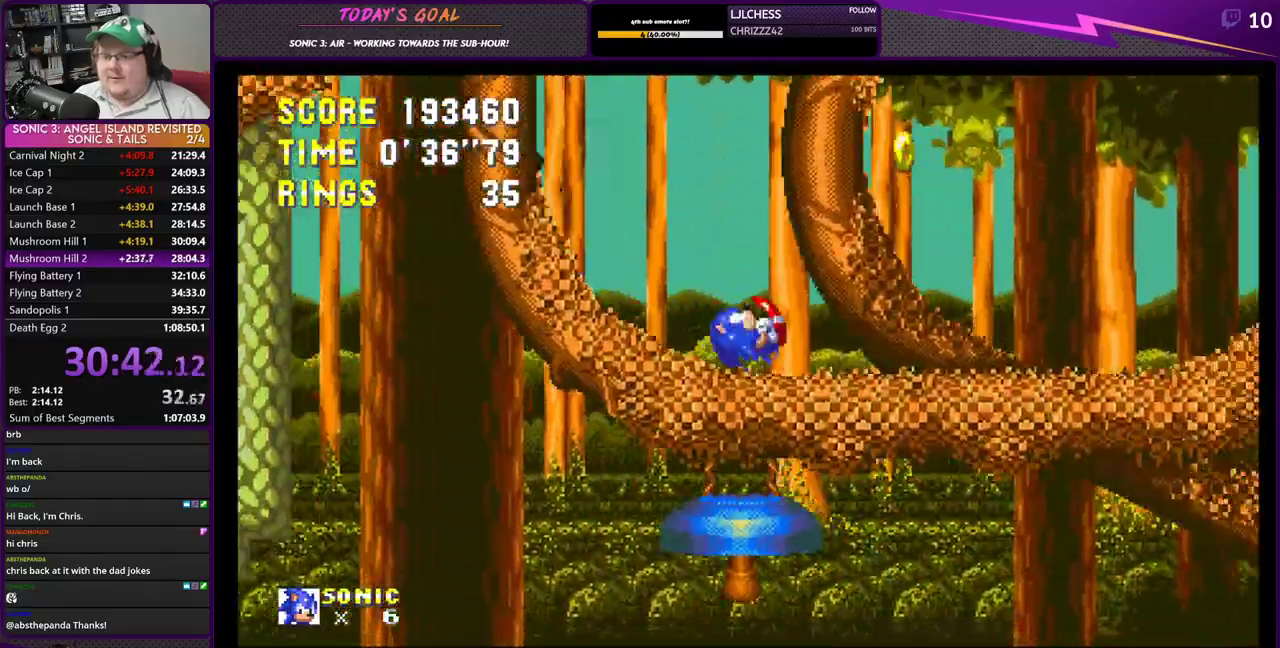
{"buttons": ["DPAD_RIGHT"], "left_stick": "center", "right_stick": "center", "events": []}